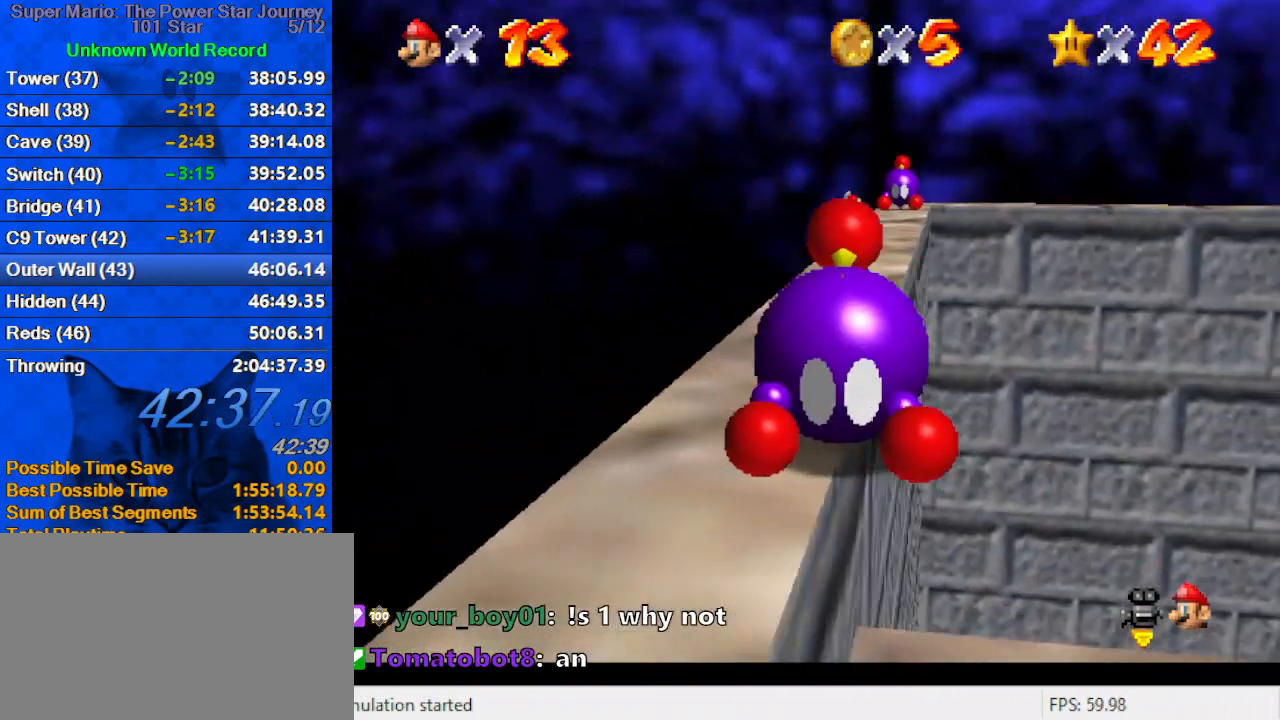
Gameplay with keyboard; each line is a JSON object with the keys held at the frame after it. "events" lists presses ("down") and releases ("up") of "a", "c", "ctrl", "d", "down", "left", "return", "right", "s", "shift", "up", "w", "x" and "y" between this image and that frame as [ms after this image, input, new state], when the widget could be followed in between. No other keys are recorded. Mouse input is not recorded.
{"keys": ["up"], "events": [[234, "left", "up"], [367, "shift", "down"], [500, "shift", "up"]]}
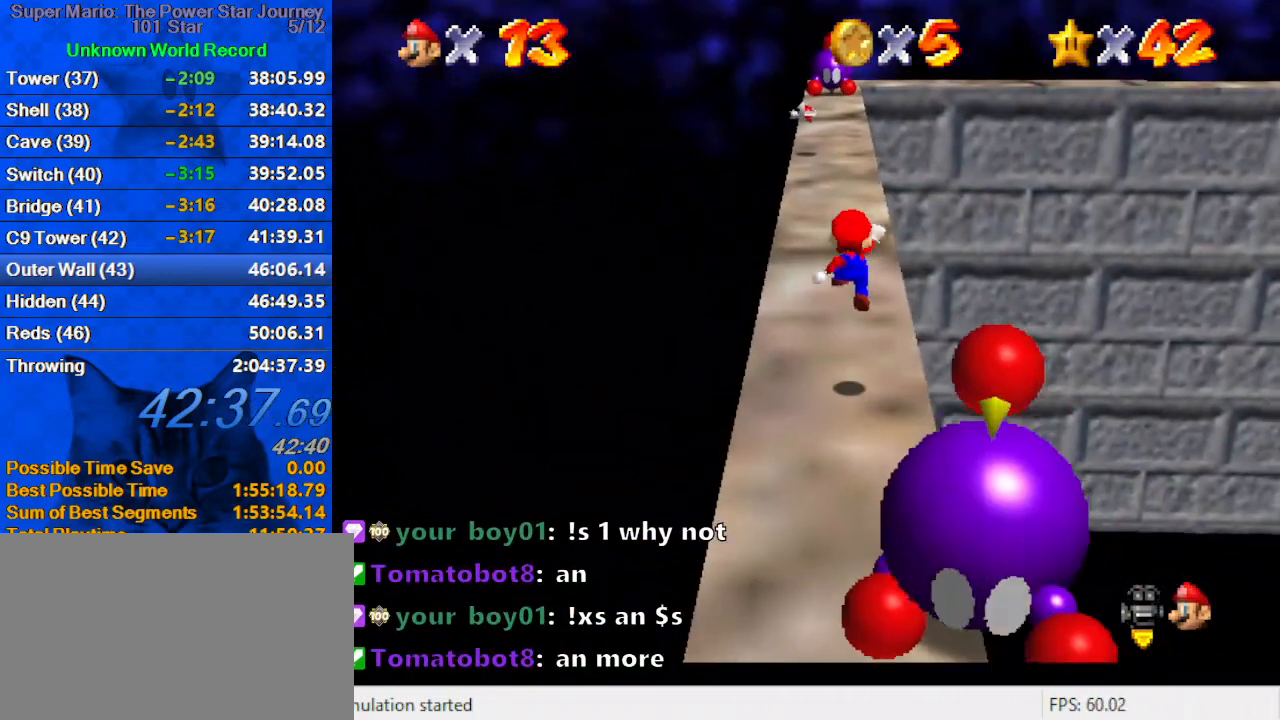
{"keys": ["up"], "events": [[367, "ctrl", "down"], [467, "ctrl", "up"]]}
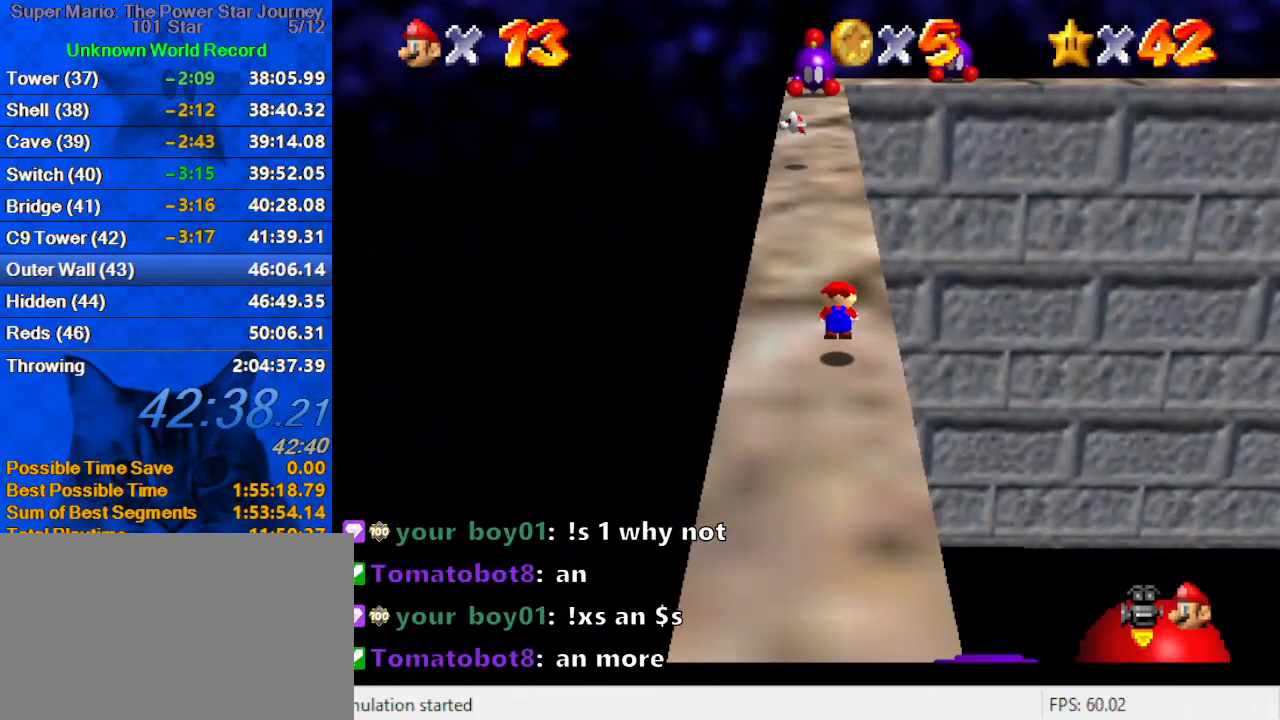
{"keys": ["up"], "events": [[34, "ctrl", "down"], [34, "shift", "down"], [267, "ctrl", "up"], [267, "left", "down"], [267, "shift", "up"], [434, "left", "up"]]}
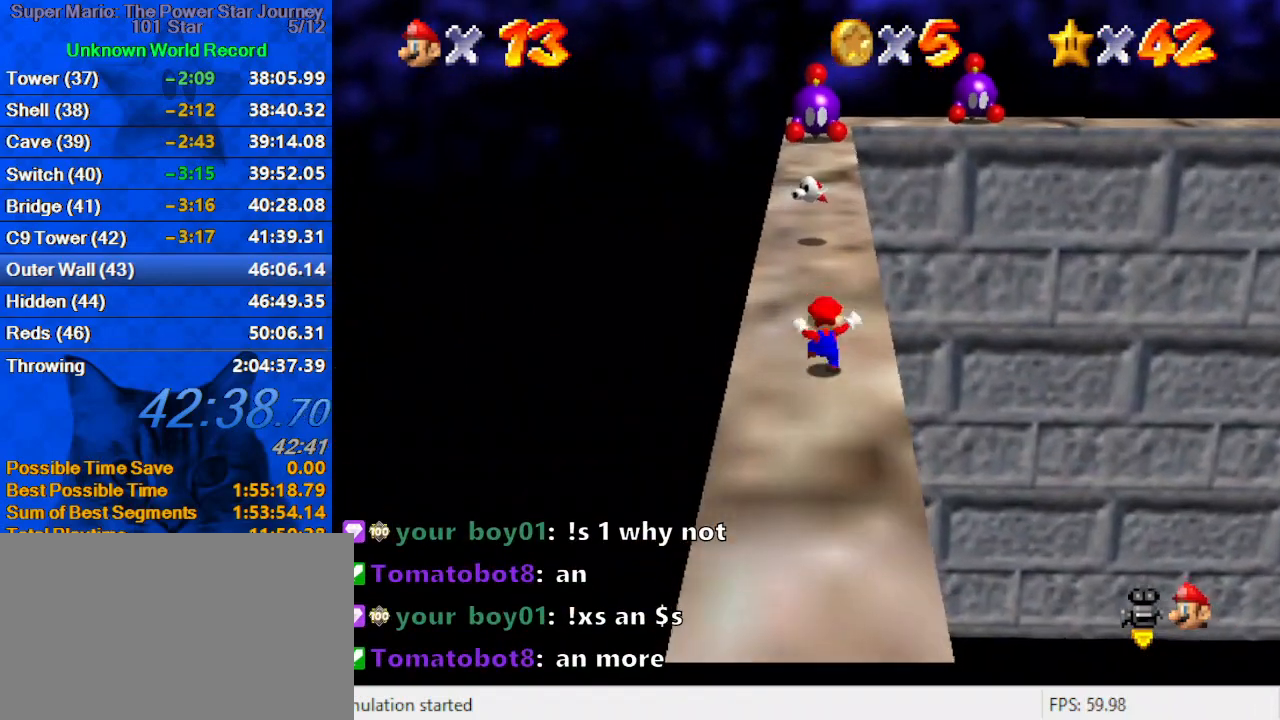
{"keys": ["shift", "up"], "events": [[134, "ctrl", "down"], [267, "ctrl", "up"], [500, "shift", "down"]]}
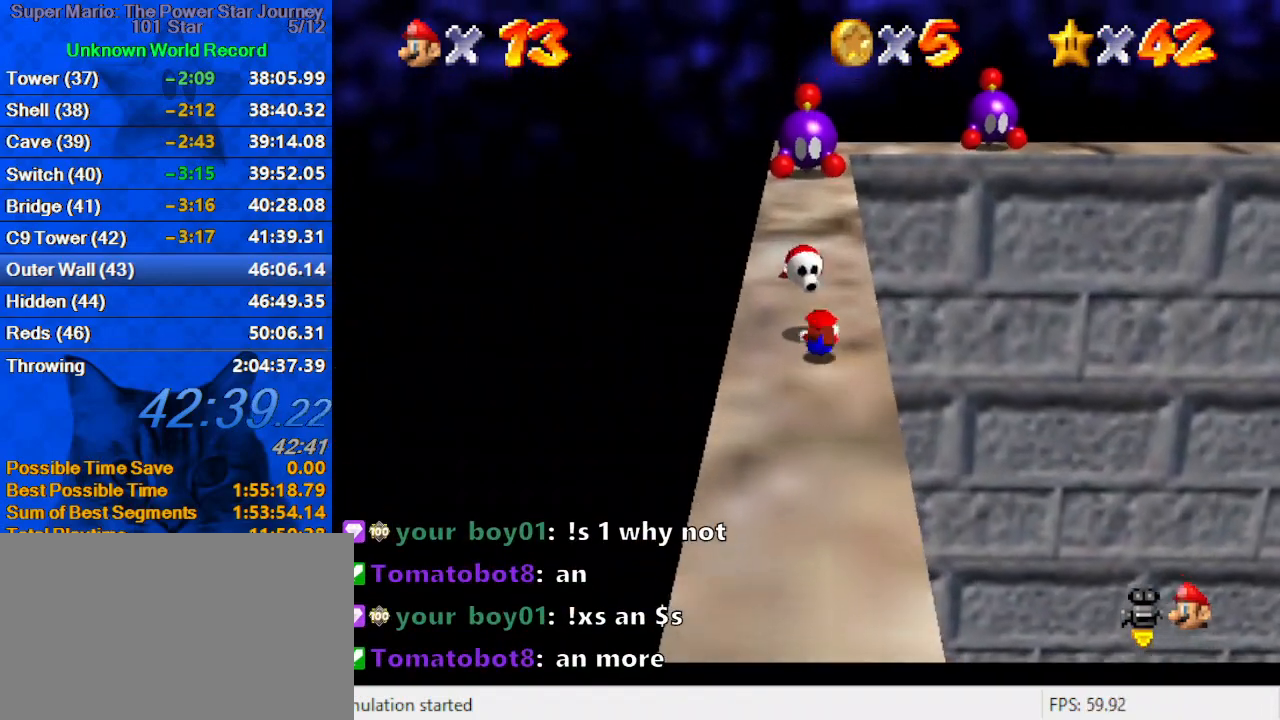
{"keys": ["up"], "events": [[67, "ctrl", "down"], [100, "up", "up"], [200, "ctrl", "up"], [200, "shift", "up"], [234, "up", "down"]]}
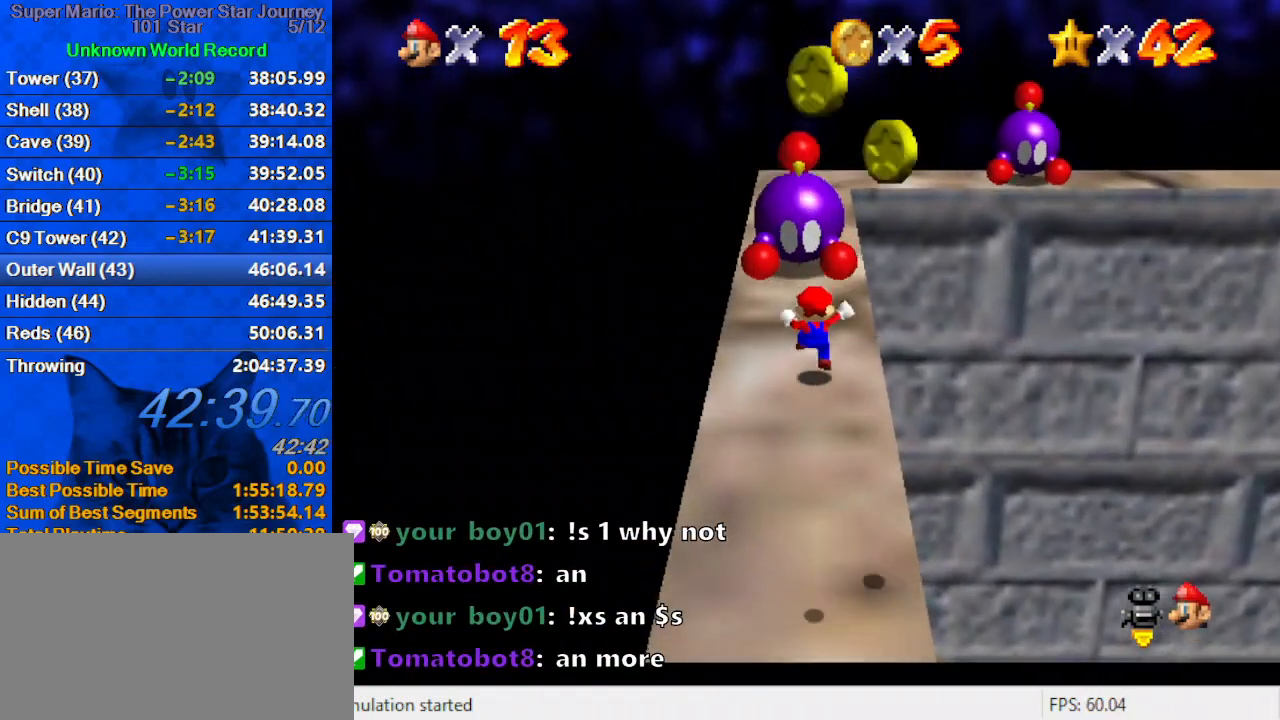
{"keys": ["shift", "up"], "events": [[100, "shift", "down"], [167, "up", "up"], [434, "up", "down"]]}
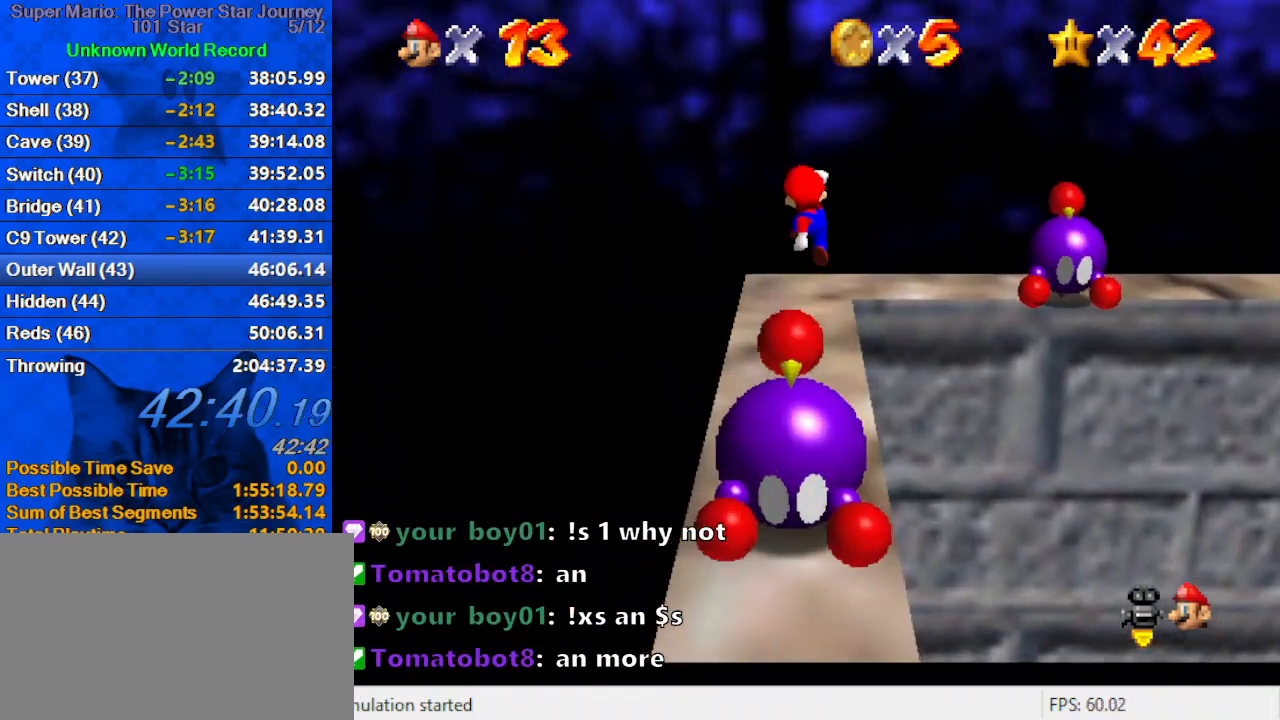
{"keys": ["a", "left", "up"], "events": [[34, "a", "down"], [100, "left", "down"], [100, "shift", "up"], [134, "a", "up"], [234, "a", "down"], [367, "a", "up"], [400, "a", "down"]]}
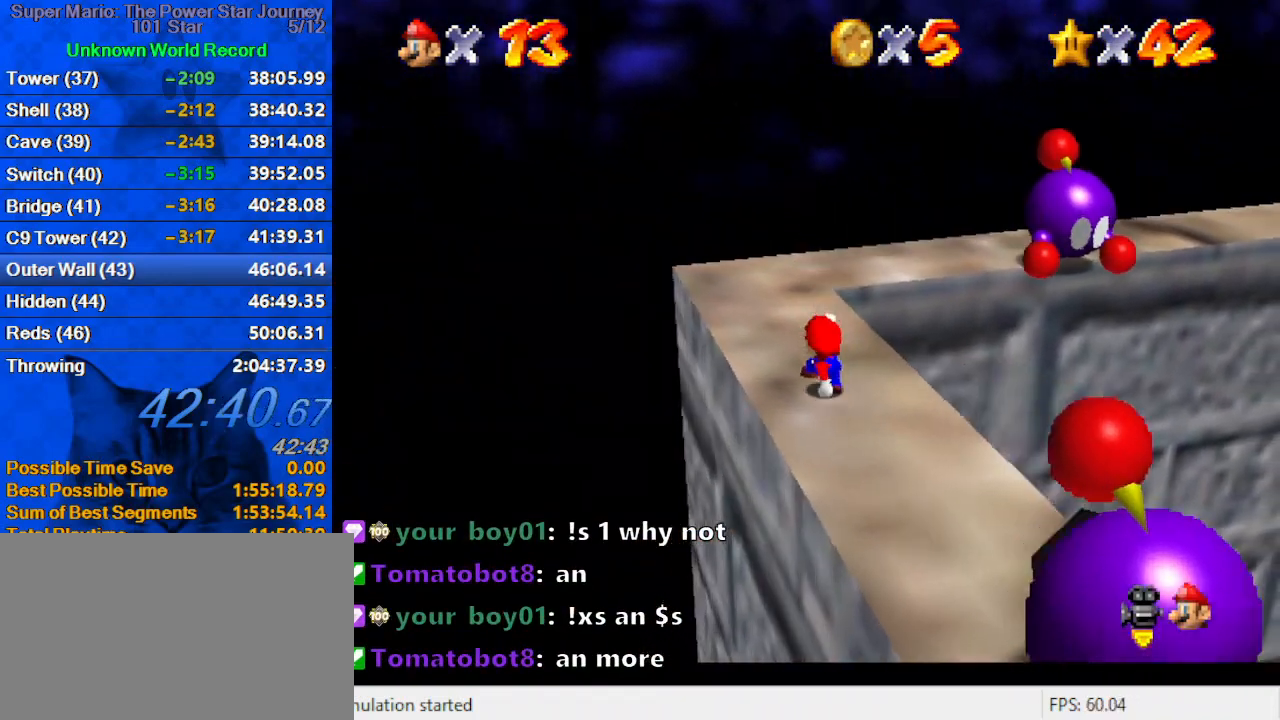
{"keys": ["up"], "events": [[67, "a", "up"], [100, "a", "down"], [234, "a", "up"], [400, "a", "down"], [400, "left", "up"], [467, "a", "up"]]}
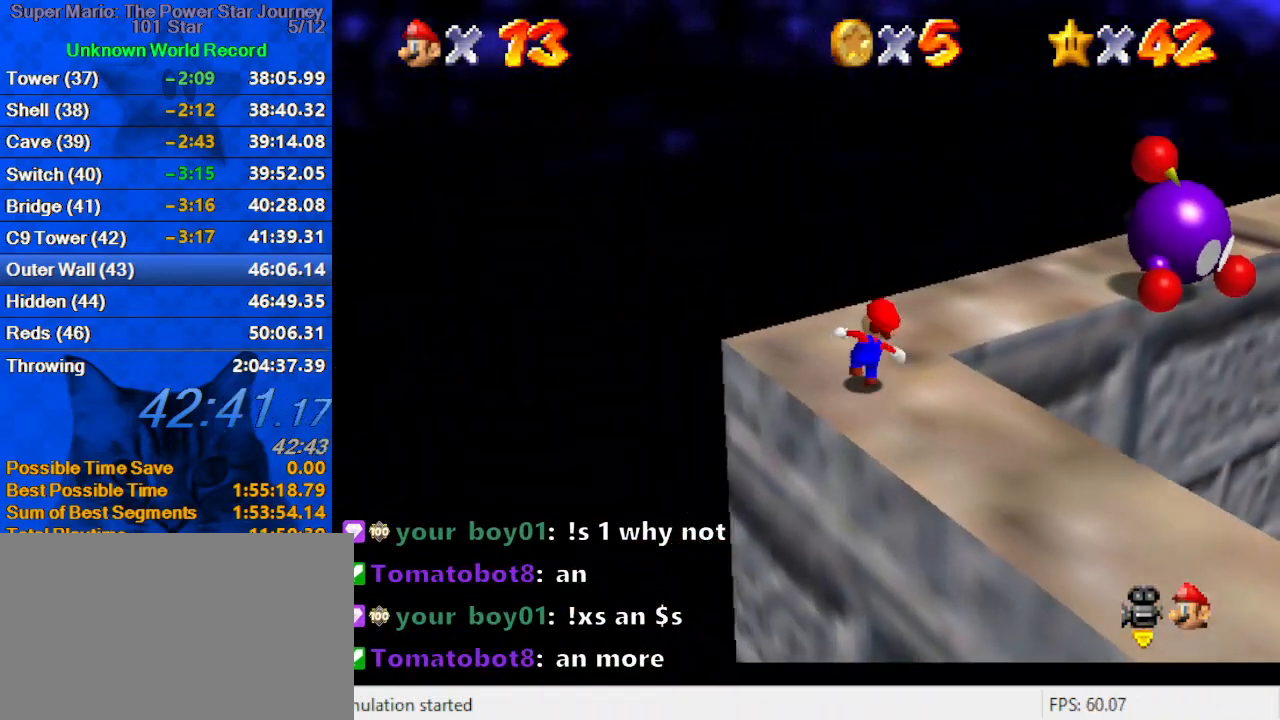
{"keys": ["right", "up"], "events": [[67, "a", "down"], [167, "a", "up"], [267, "a", "down"], [367, "right", "down"], [400, "a", "up"]]}
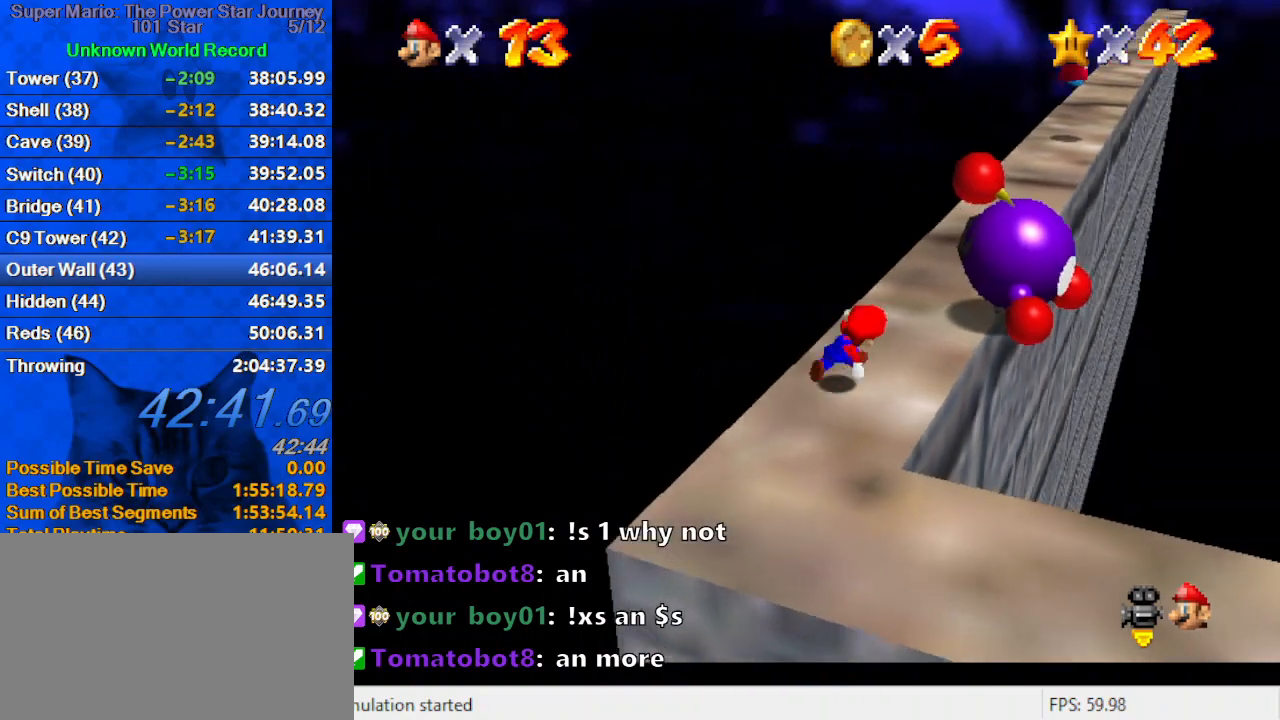
{"keys": ["up"], "events": [[100, "right", "up"], [234, "shift", "down"], [334, "shift", "up"]]}
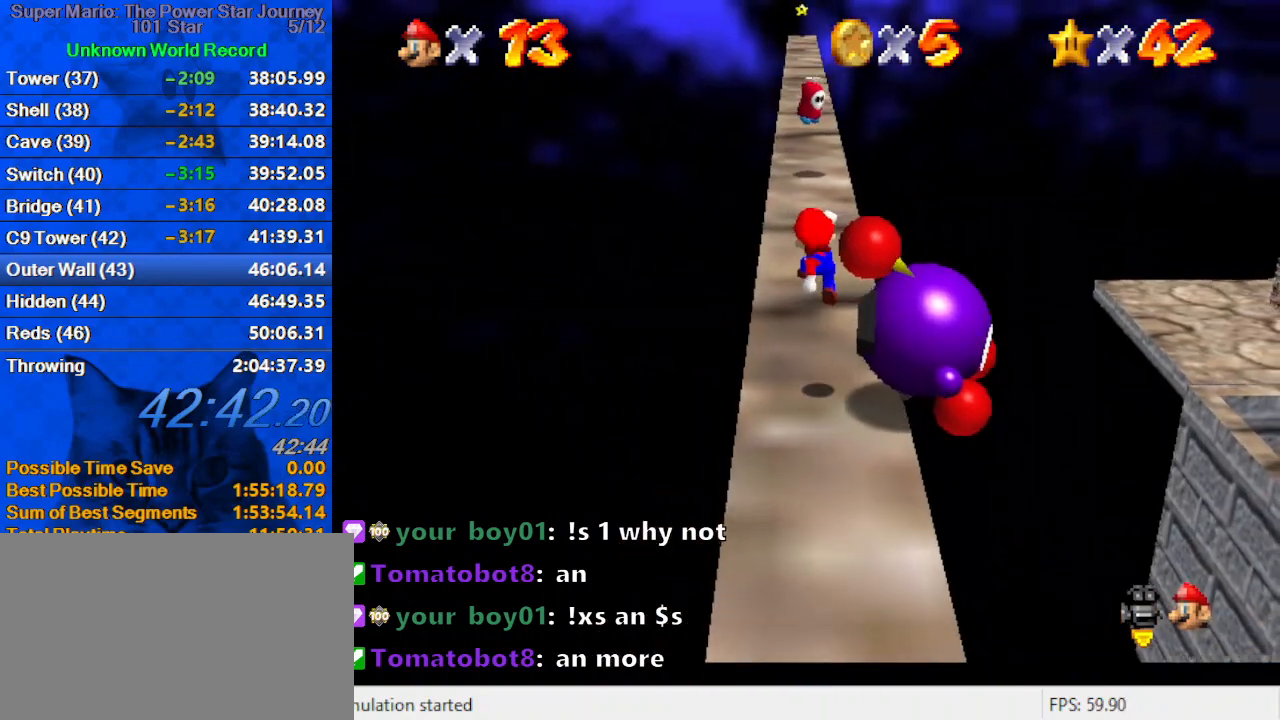
{"keys": ["right", "up"], "events": [[67, "ctrl", "down"], [200, "ctrl", "up"], [334, "ctrl", "down"], [334, "shift", "down"], [334, "up", "up"], [434, "right", "down"], [434, "up", "down"], [467, "ctrl", "up"], [467, "shift", "up"]]}
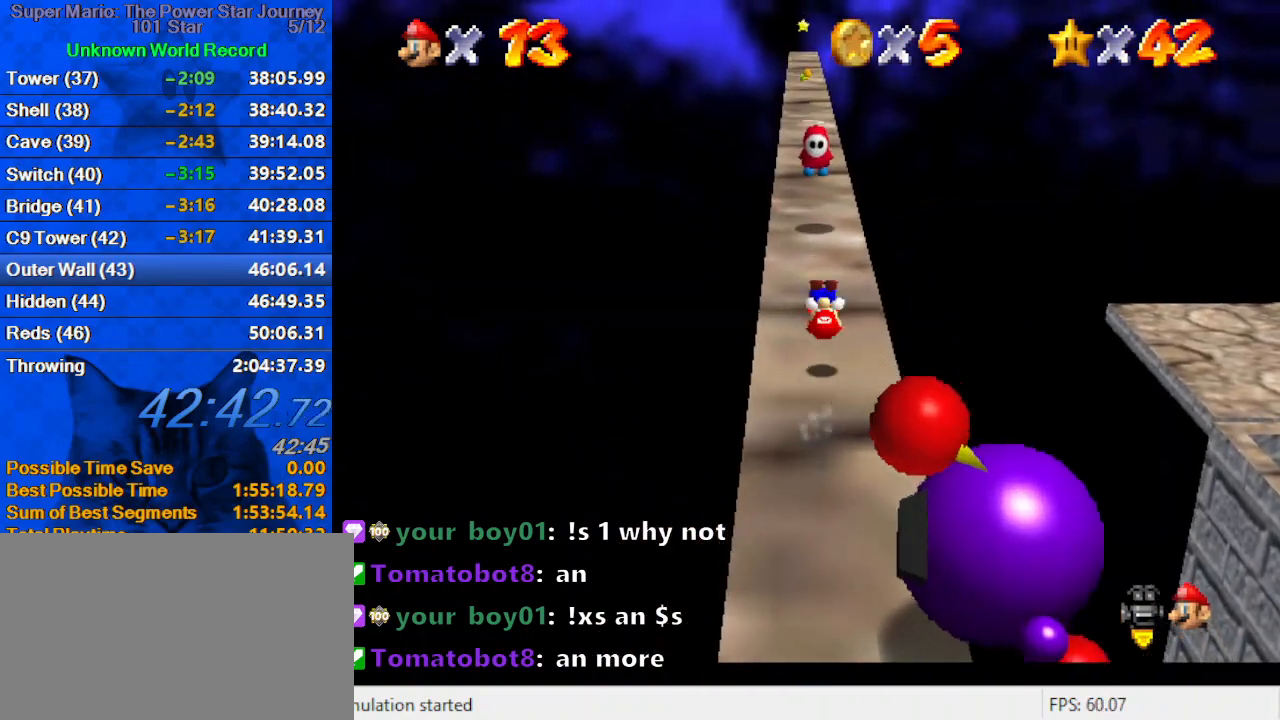
{"keys": ["ctrl", "up"], "events": [[67, "right", "up"], [167, "left", "down"], [267, "left", "up"], [500, "ctrl", "down"]]}
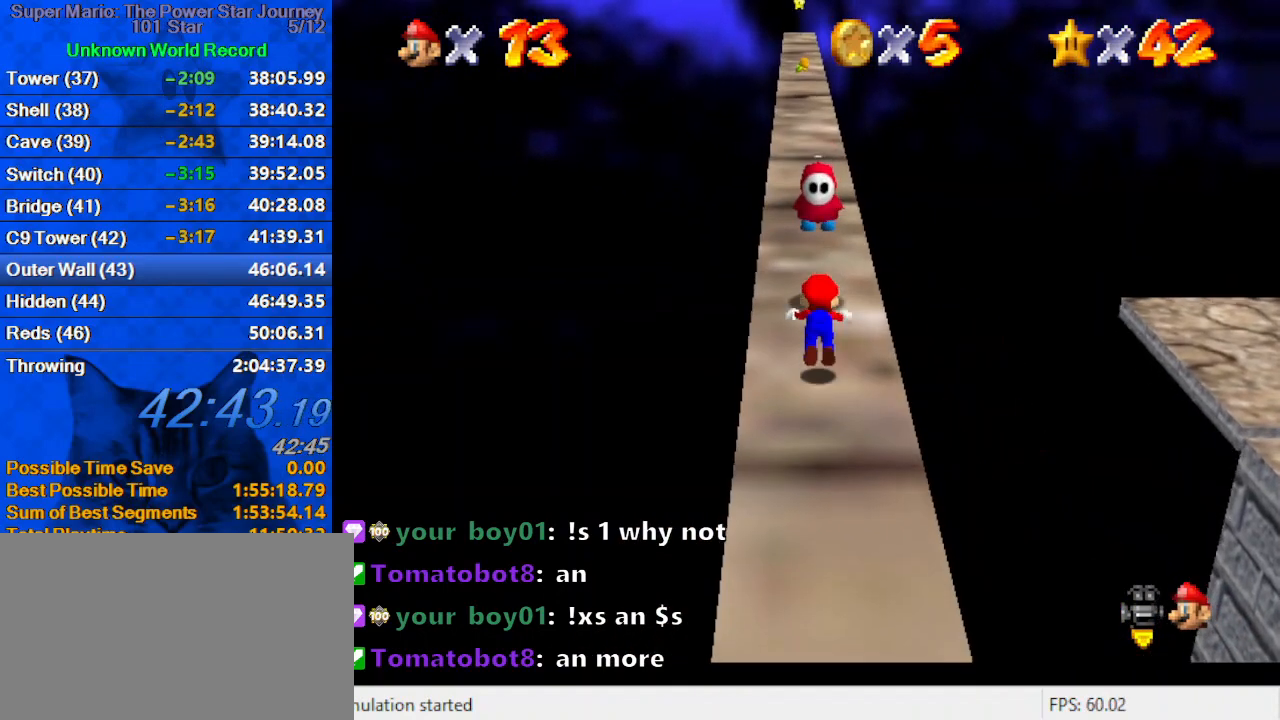
{"keys": ["ctrl", "shift", "up"], "events": [[167, "ctrl", "up"], [367, "shift", "down"], [400, "ctrl", "down"]]}
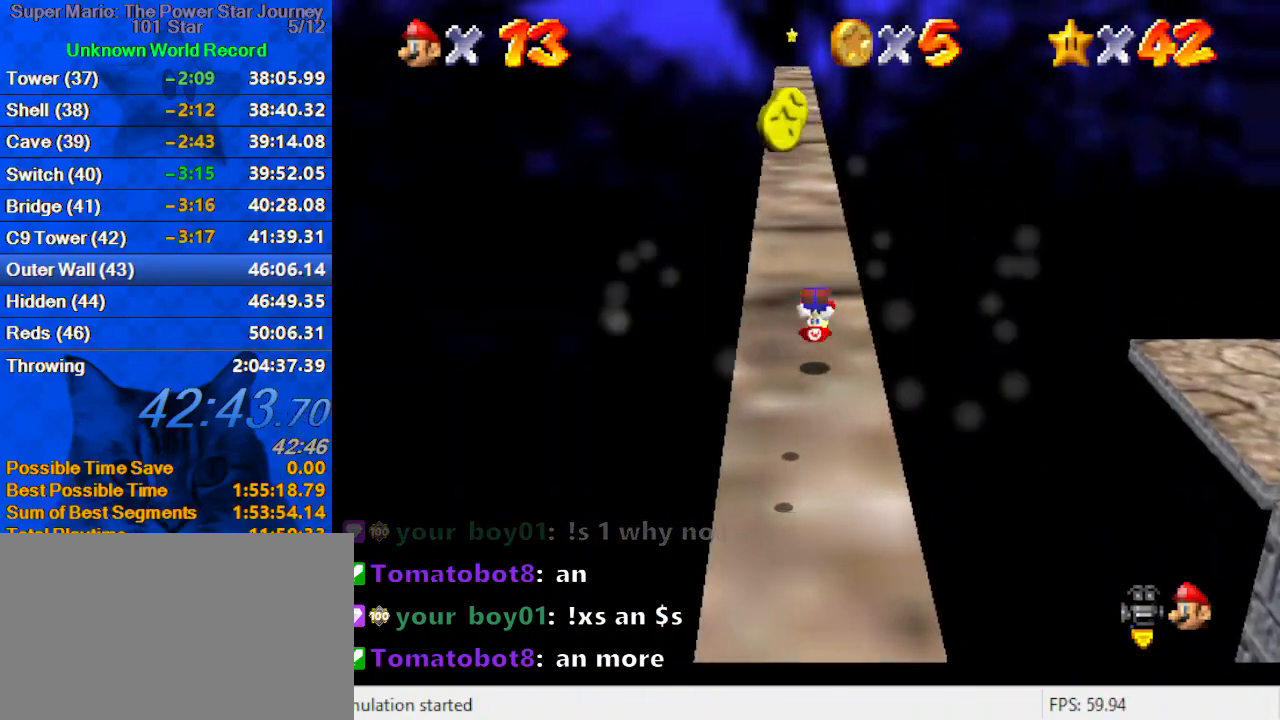
{"keys": ["ctrl", "up"], "events": [[34, "ctrl", "up"], [34, "shift", "up"], [134, "left", "down"], [334, "left", "up"], [467, "ctrl", "down"]]}
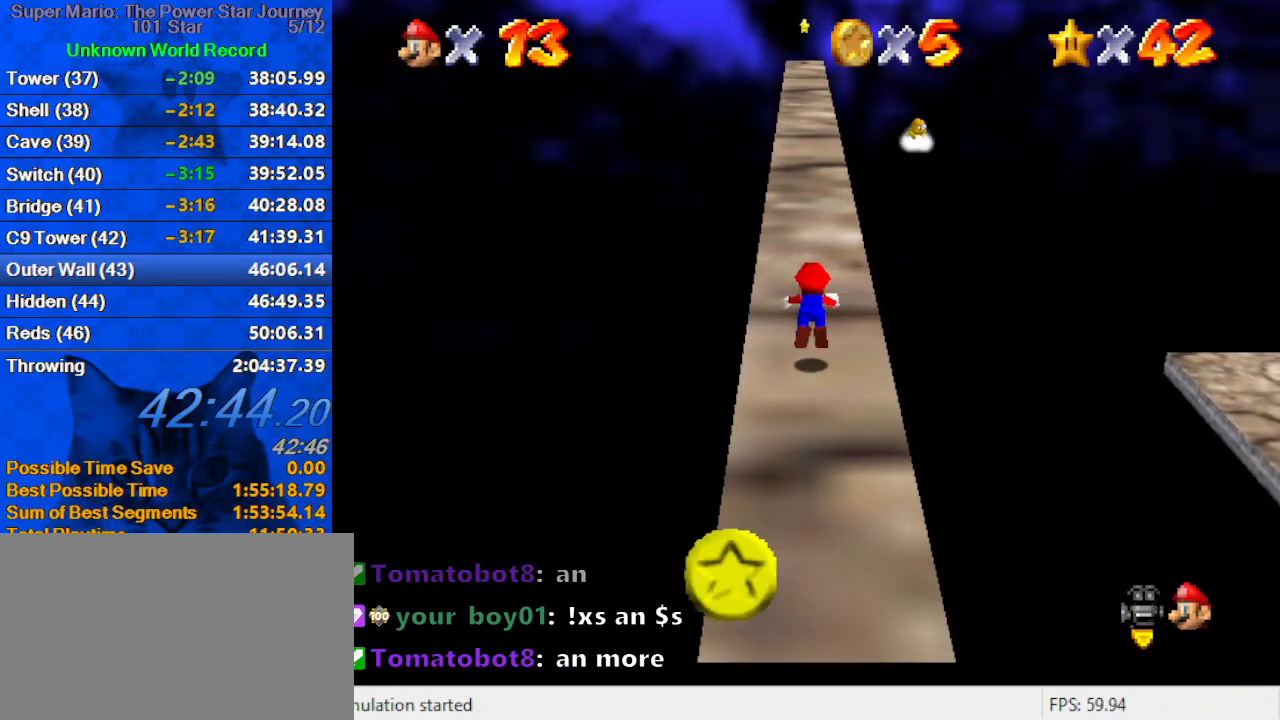
{"keys": ["ctrl", "shift", "up"], "events": [[167, "ctrl", "up"], [334, "ctrl", "down"], [334, "shift", "down"]]}
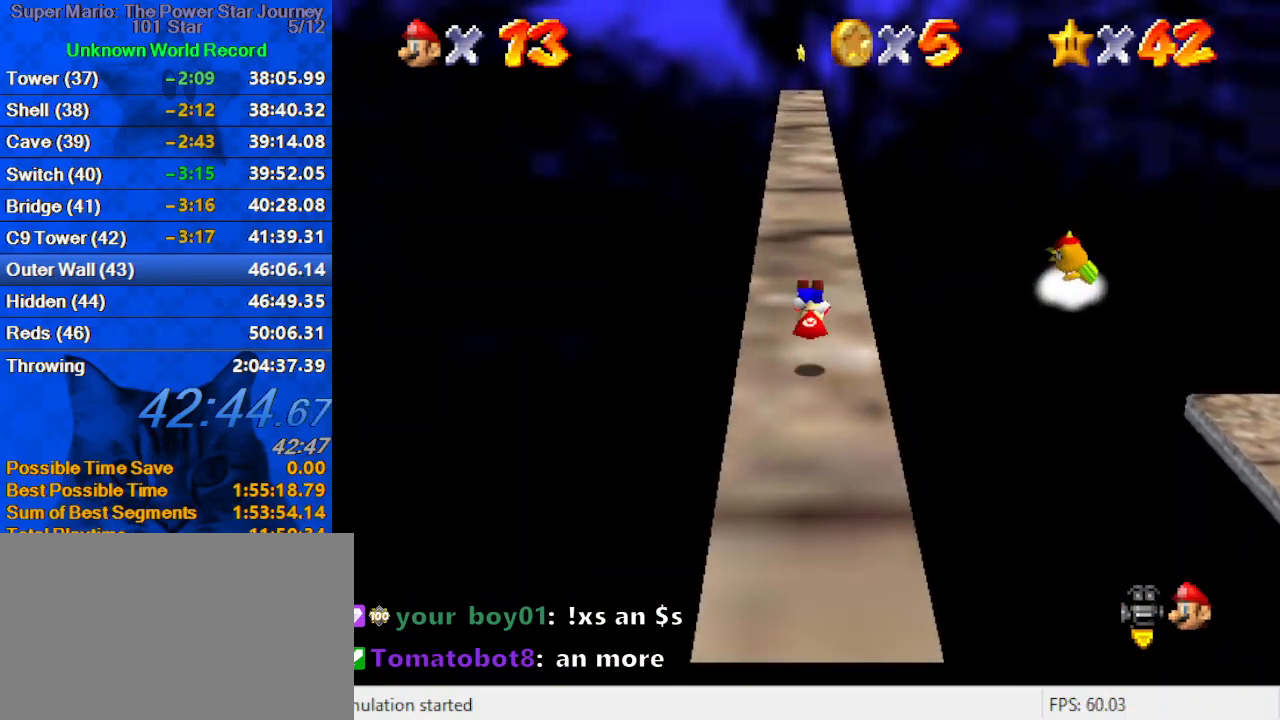
{"keys": ["ctrl", "shift", "up"], "events": [[34, "ctrl", "up"], [34, "shift", "up"], [67, "left", "down"], [167, "left", "up"], [400, "ctrl", "down"], [400, "shift", "down"]]}
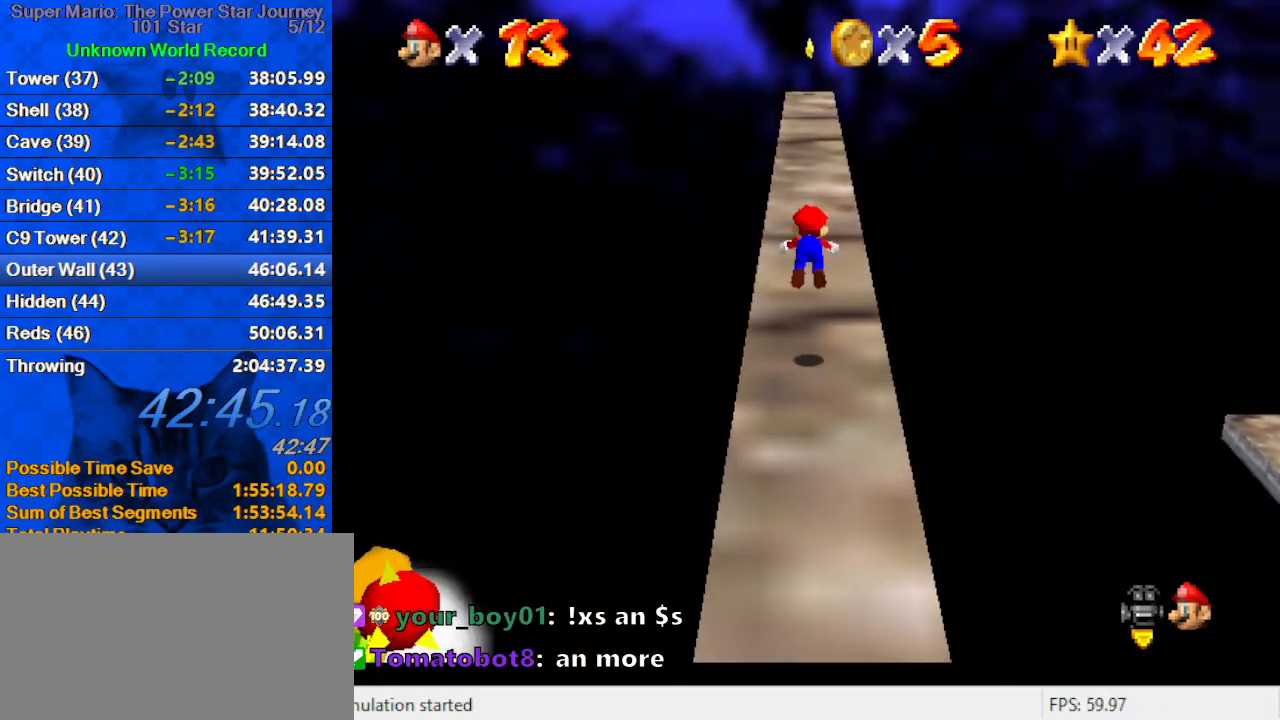
{"keys": ["up"], "events": [[100, "shift", "up"], [134, "ctrl", "up"]]}
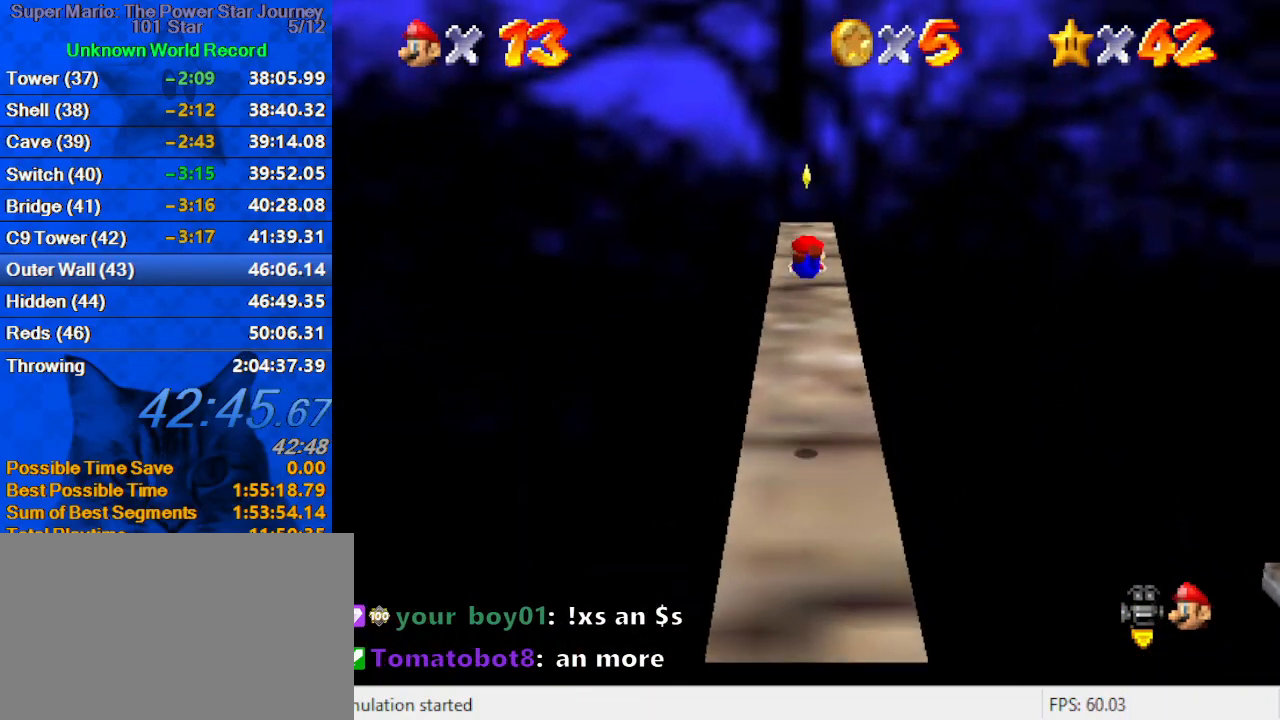
{"keys": ["ctrl", "shift", "up"], "events": [[367, "ctrl", "down"], [367, "shift", "down"]]}
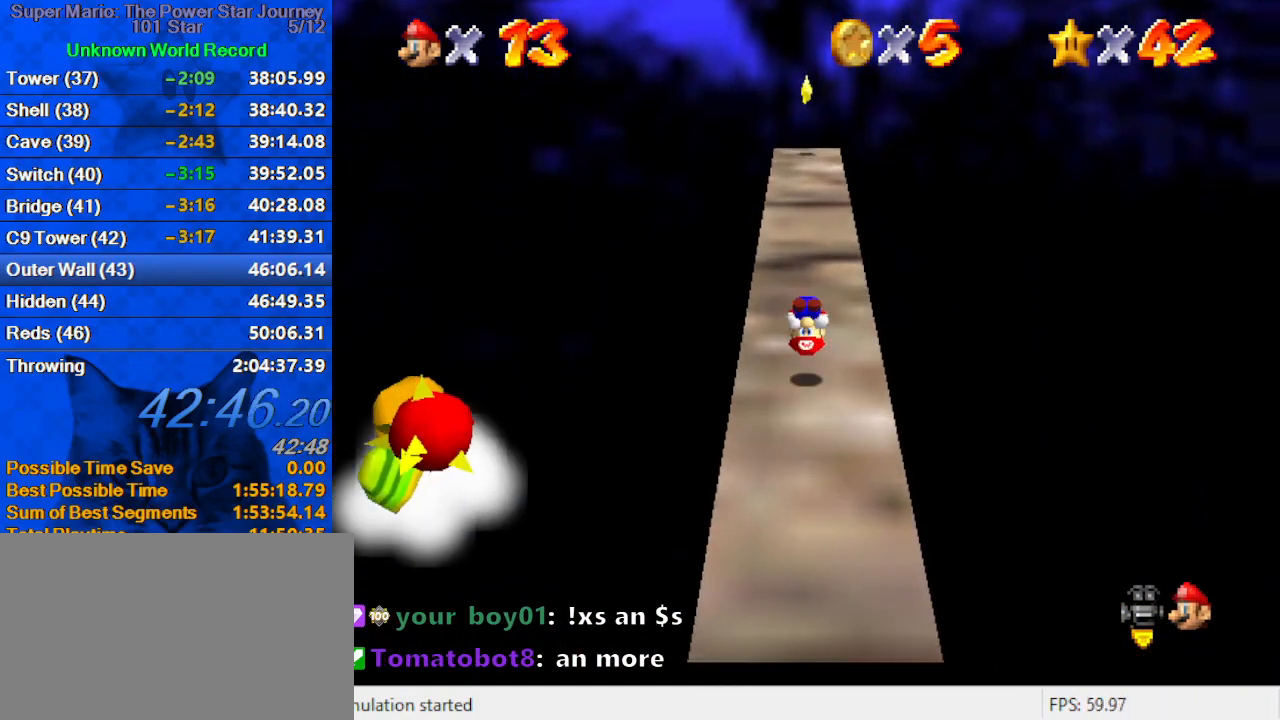
{"keys": ["ctrl", "up"], "events": [[34, "ctrl", "up"], [34, "shift", "up"], [400, "ctrl", "down"]]}
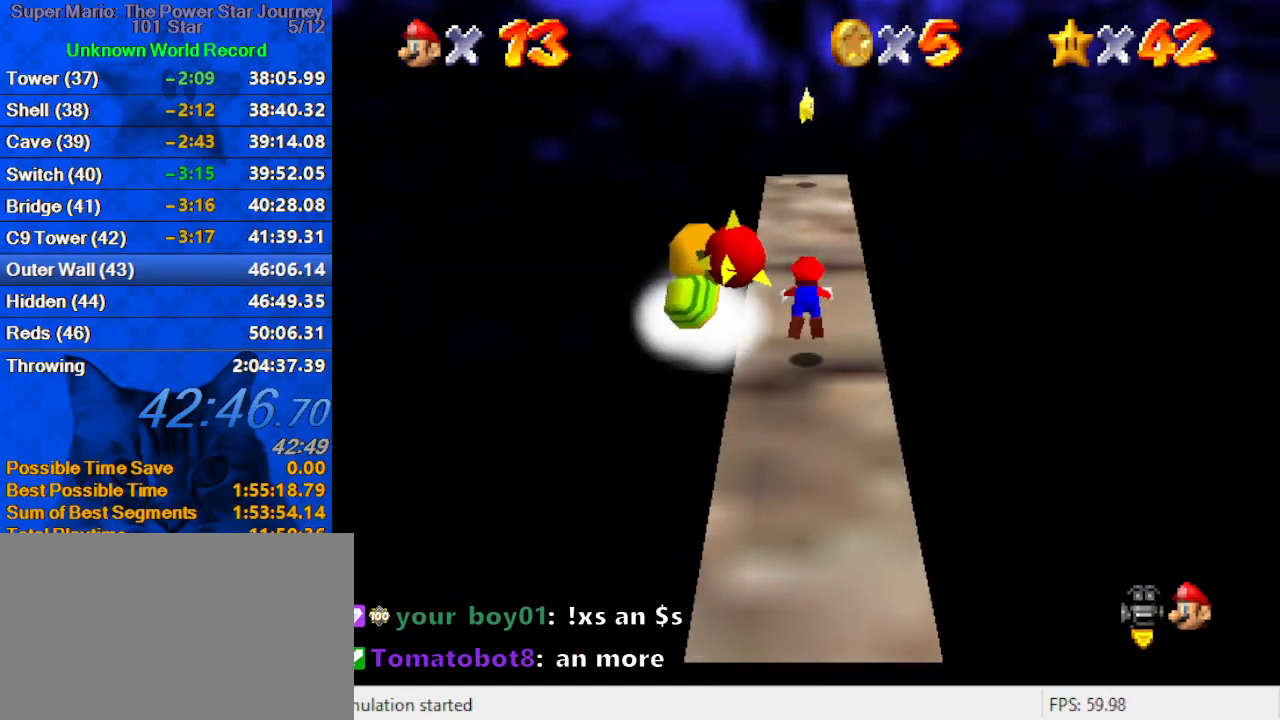
{"keys": ["up"], "events": [[34, "ctrl", "up"], [300, "ctrl", "down"], [300, "shift", "down"], [500, "ctrl", "up"], [500, "shift", "up"]]}
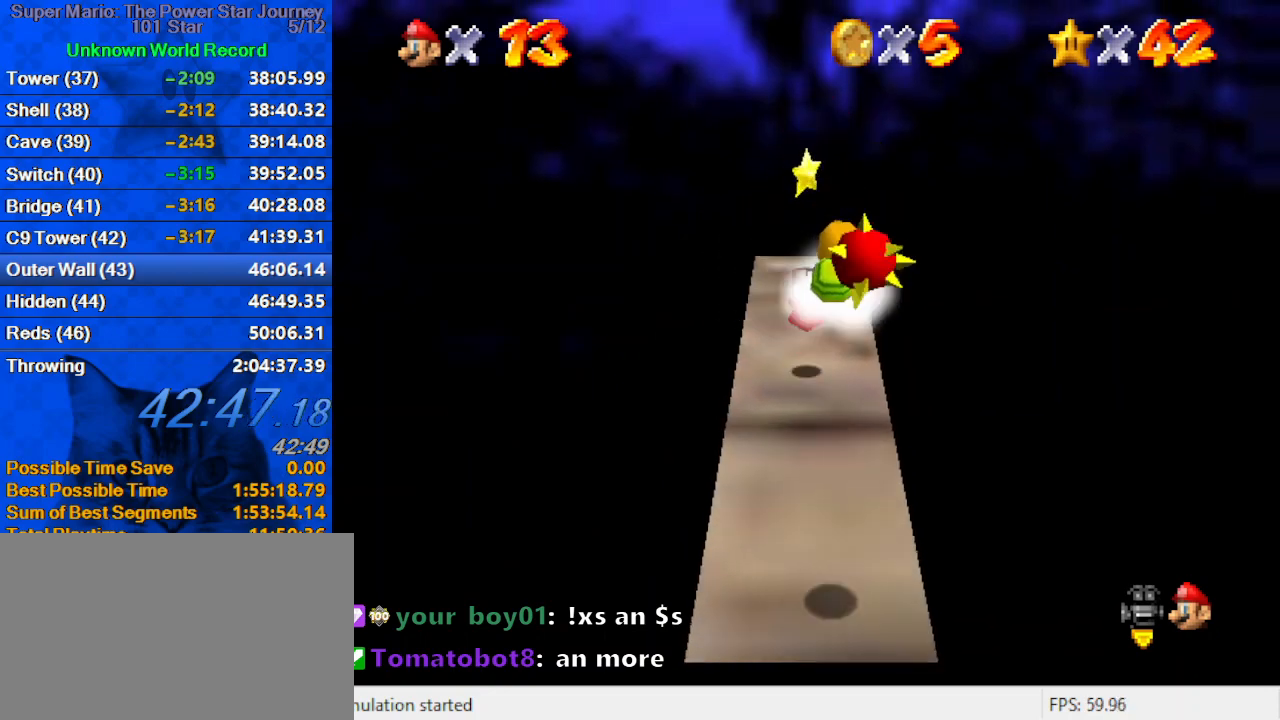
{"keys": ["up"], "events": [[34, "right", "down"], [100, "right", "up"], [200, "up", "up"], [467, "up", "down"]]}
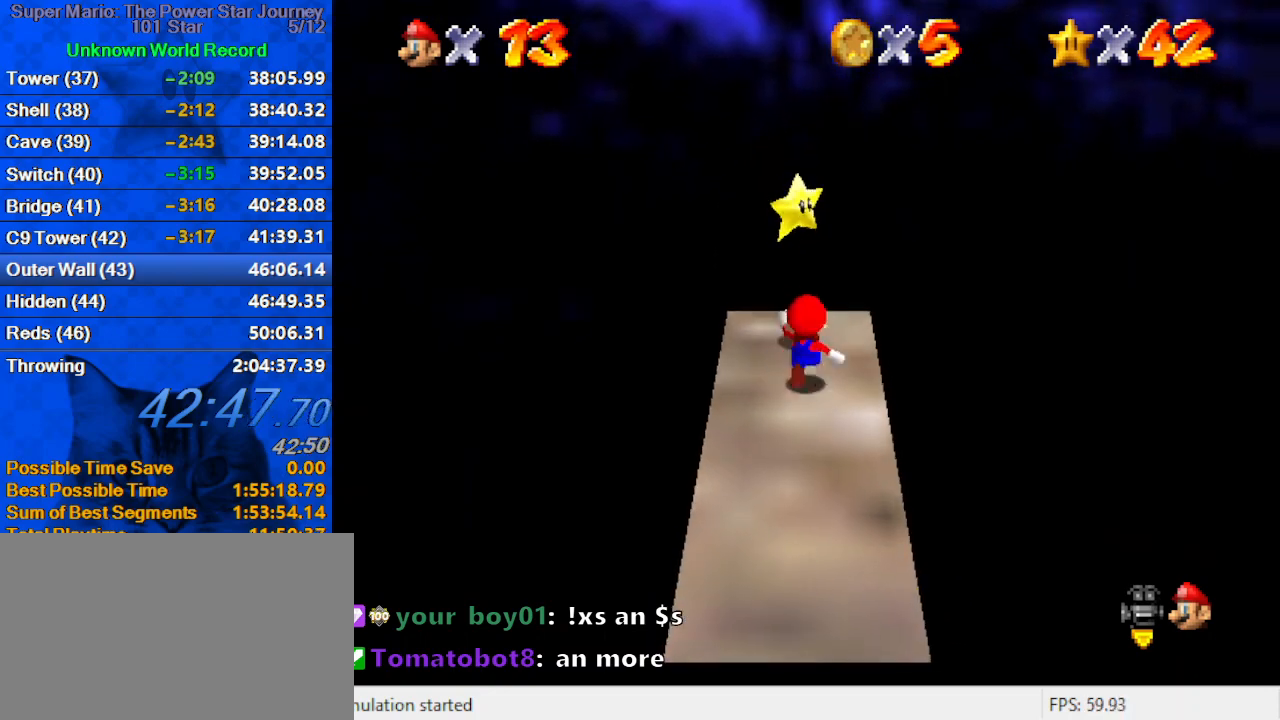
{"keys": ["up"], "events": [[267, "shift", "down"], [300, "up", "up"], [334, "y", "down"], [400, "shift", "up"], [434, "up", "down"], [434, "y", "up"]]}
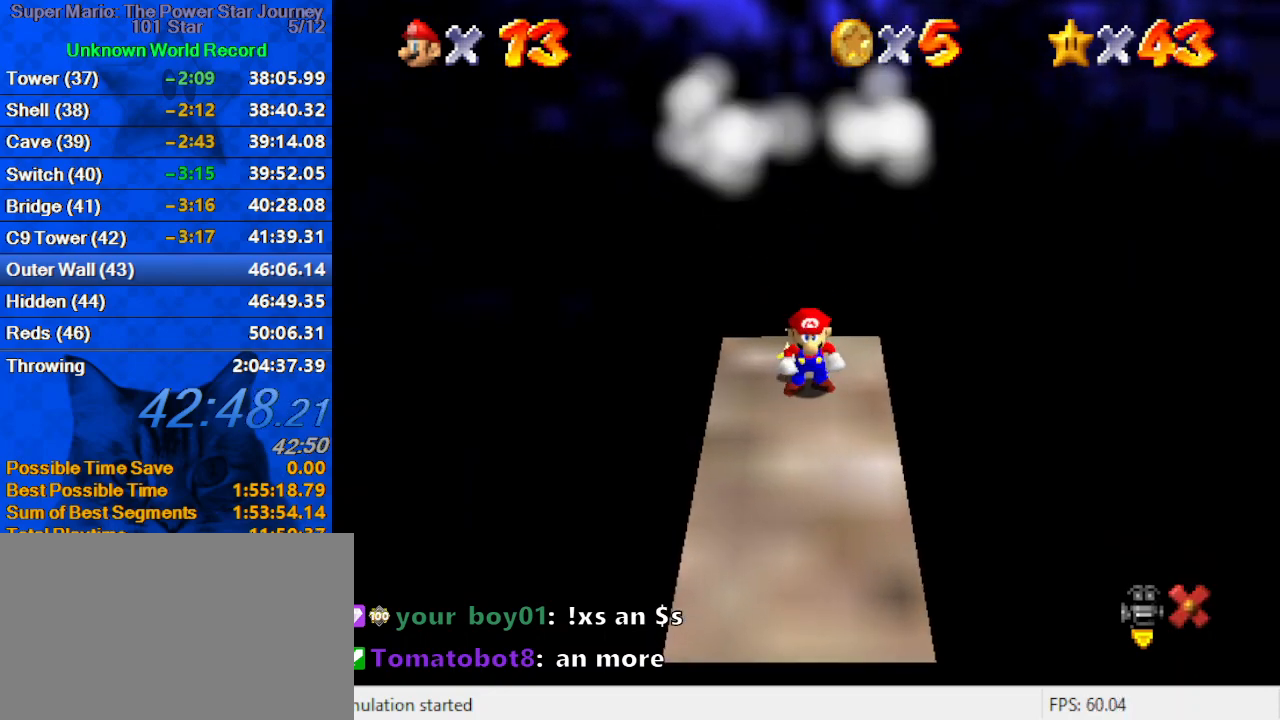
{"keys": [], "events": [[134, "up", "up"]]}
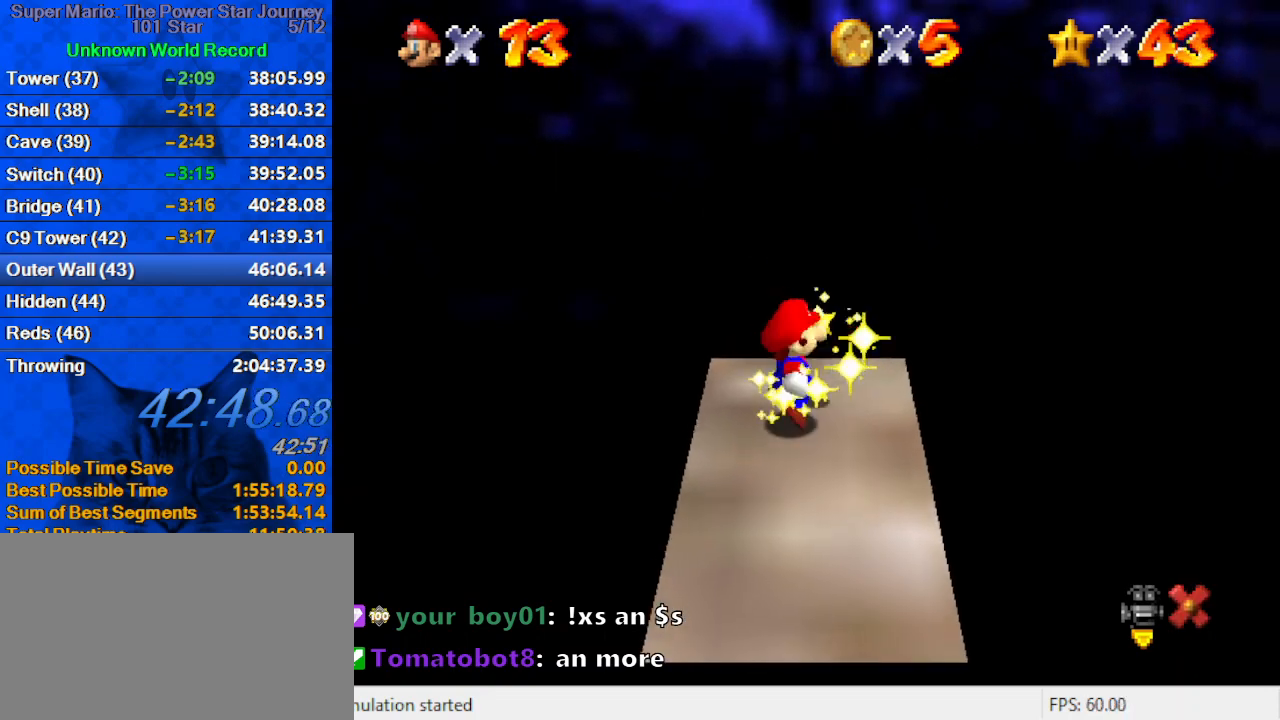
{"keys": [], "events": []}
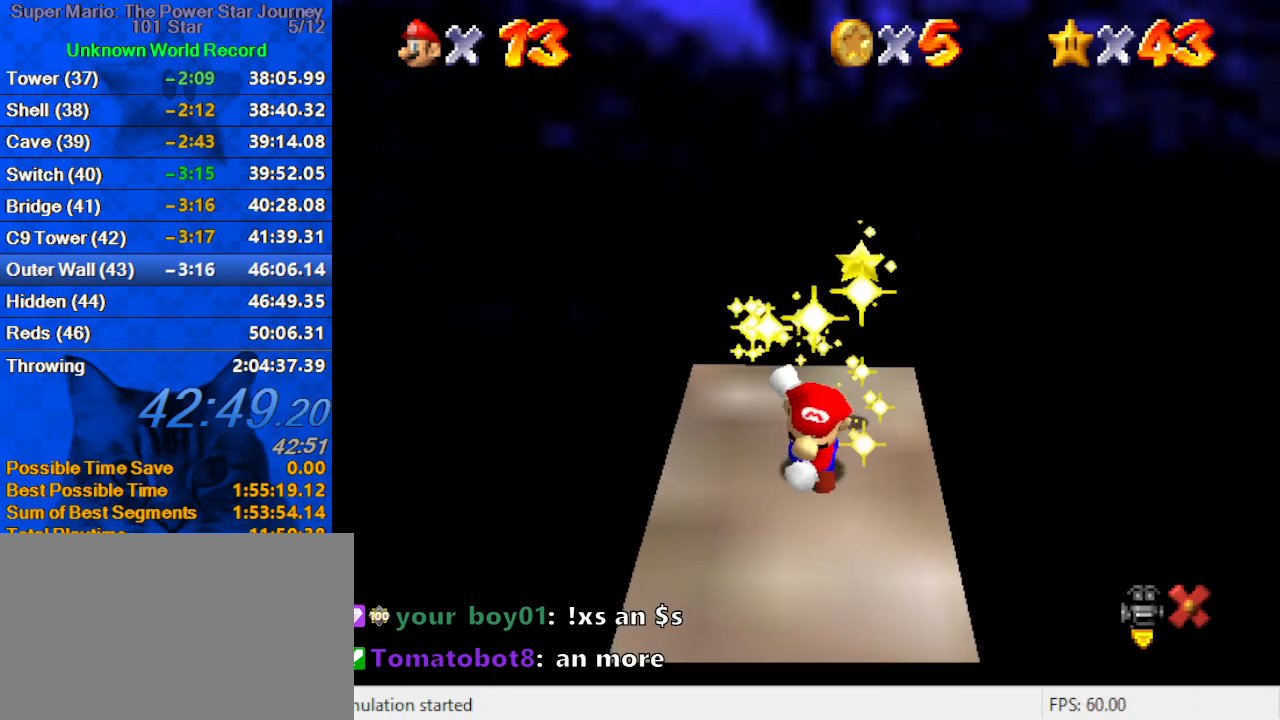
{"keys": [], "events": []}
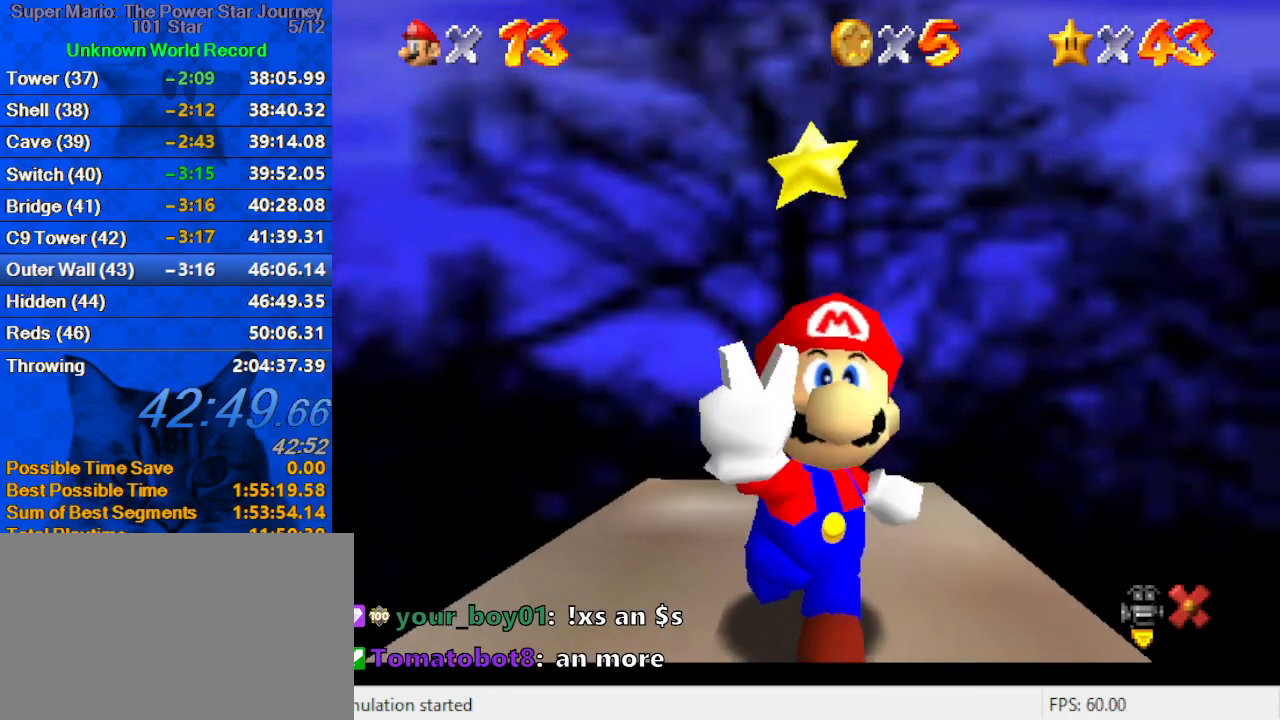
{"keys": [], "events": []}
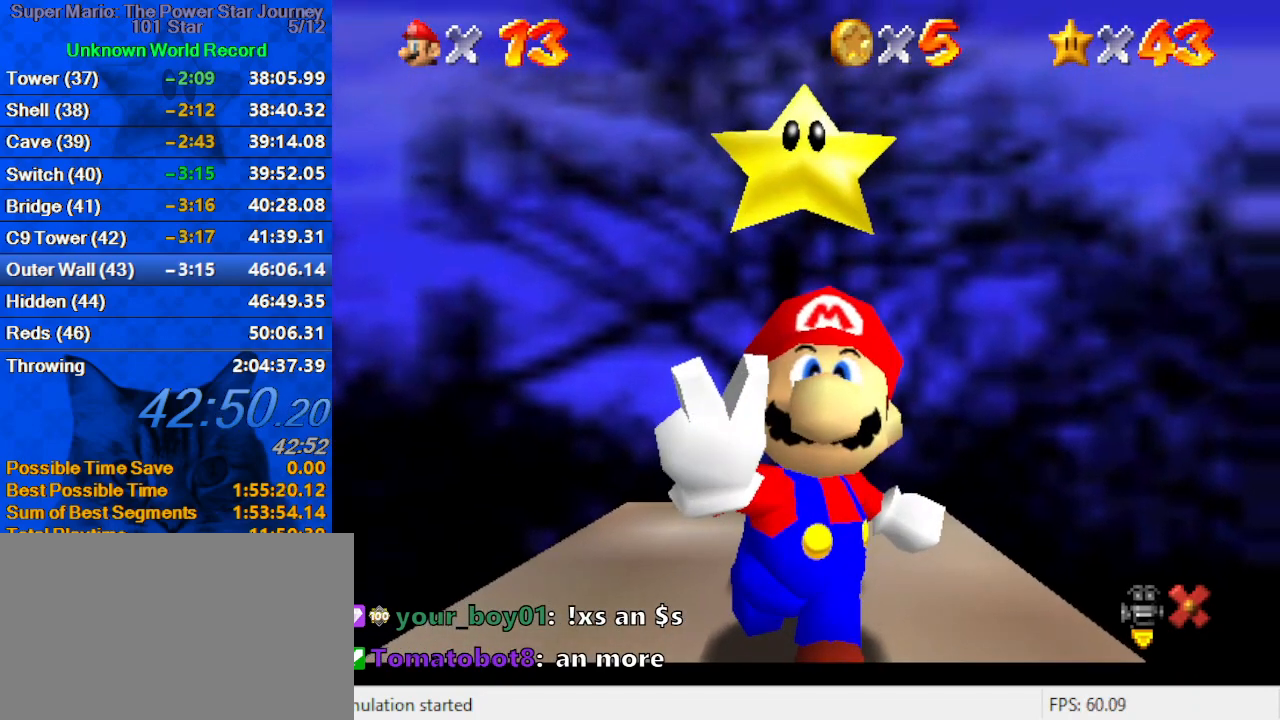
{"keys": [], "events": []}
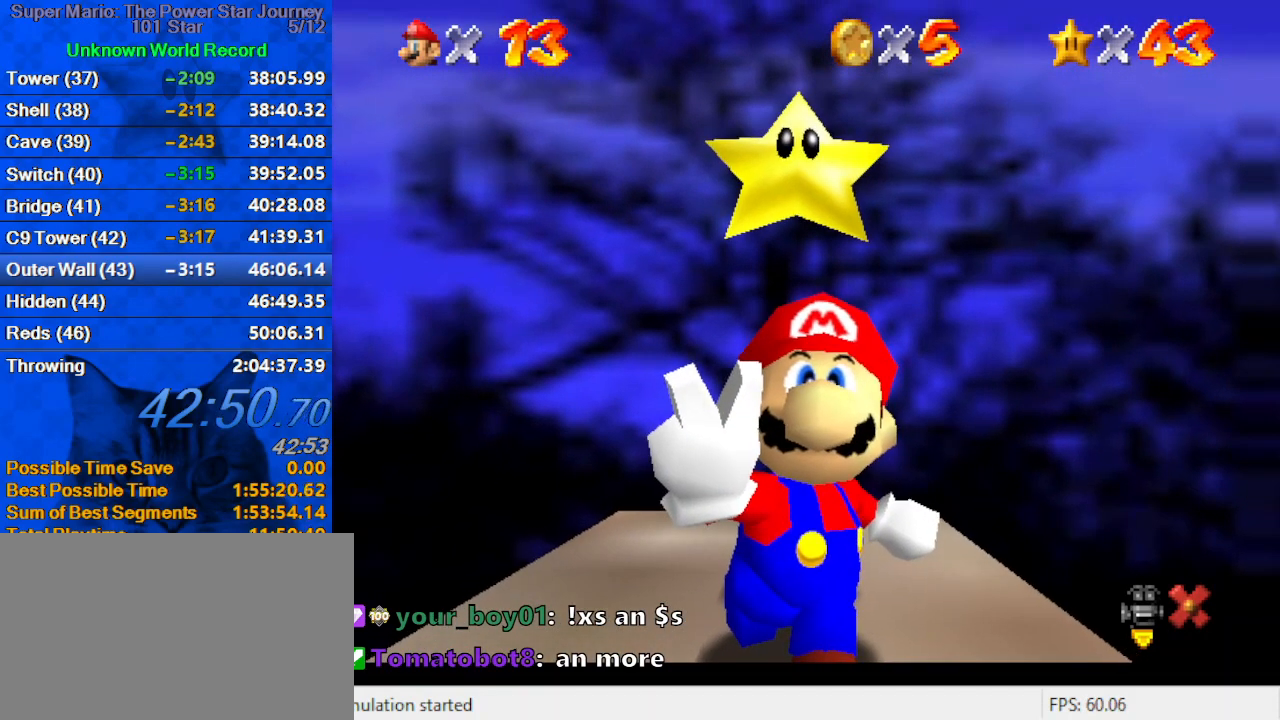
{"keys": [], "events": [[100, "shift", "down"], [334, "shift", "up"]]}
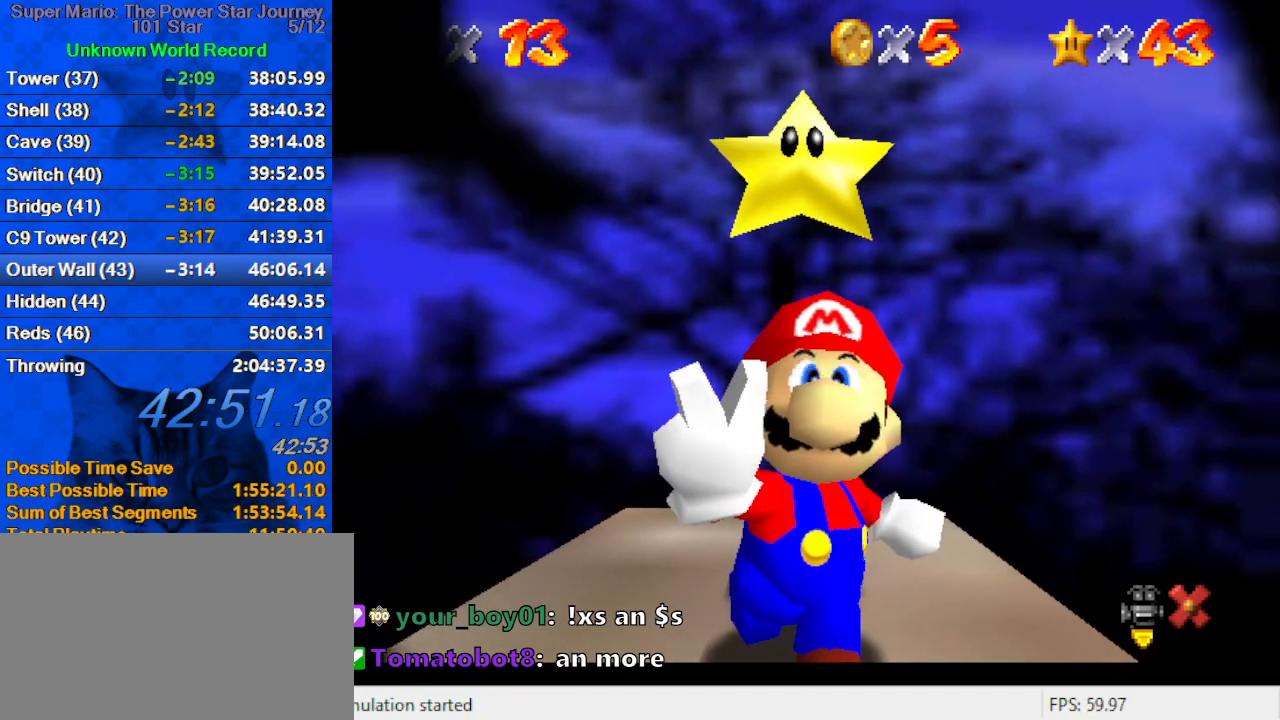
{"keys": [], "events": []}
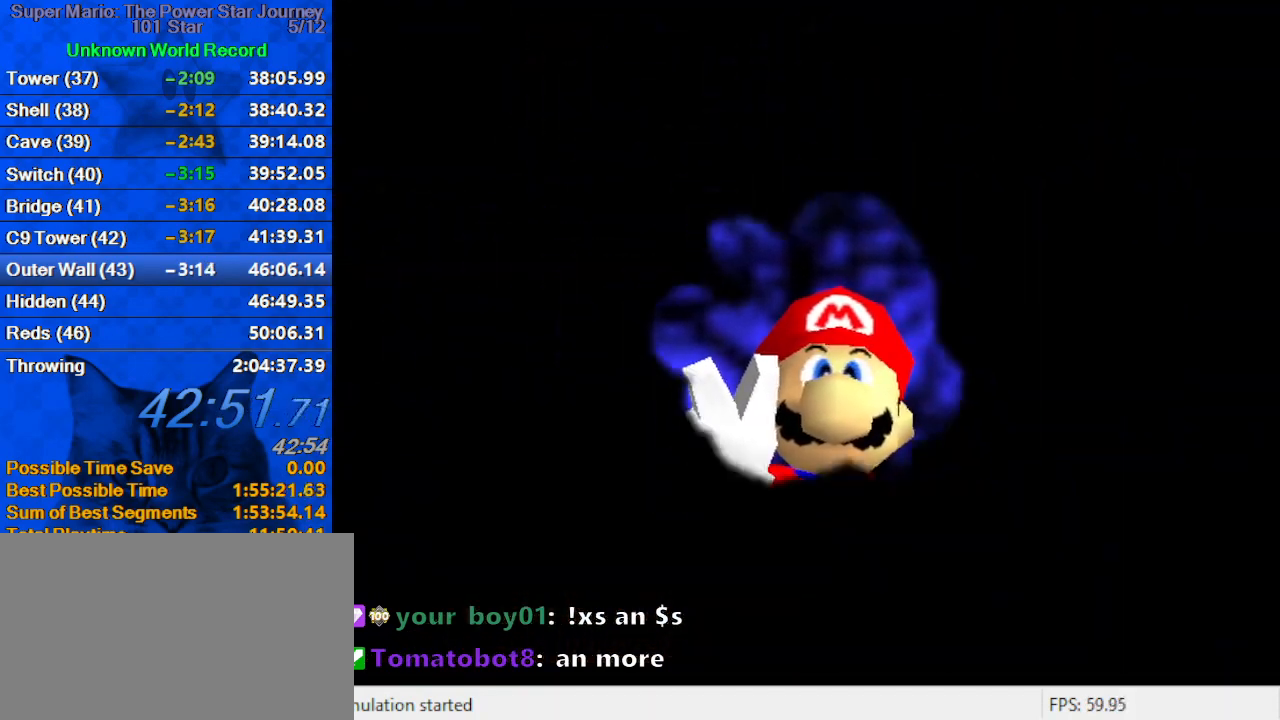
{"keys": [], "events": []}